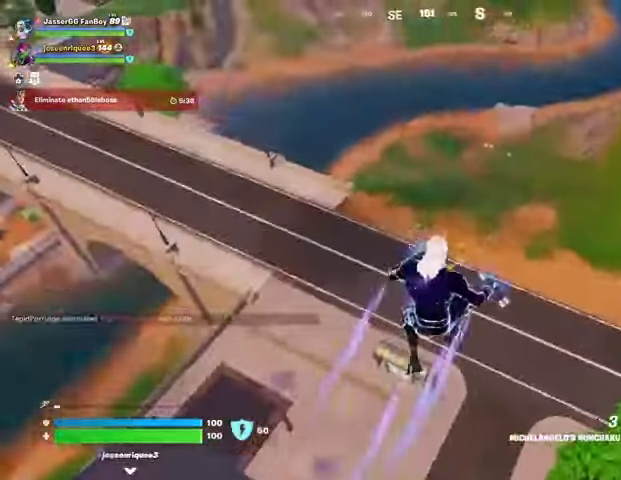
Gameplay with a controller (PlayStation layout); each line is a JSON object with the inputs held at the frame after it. "events" lists button and stick changes between this image and that frame as [ms after this image, input, new state], when the widget could be followed in between.
{"buttons": [], "left_stick": "up", "right_stick": "center", "events": [[100, "right_stick", "right"], [233, "right_stick", "center"], [400, "left_stick", "up-left"], [467, "left_stick", "up"]]}
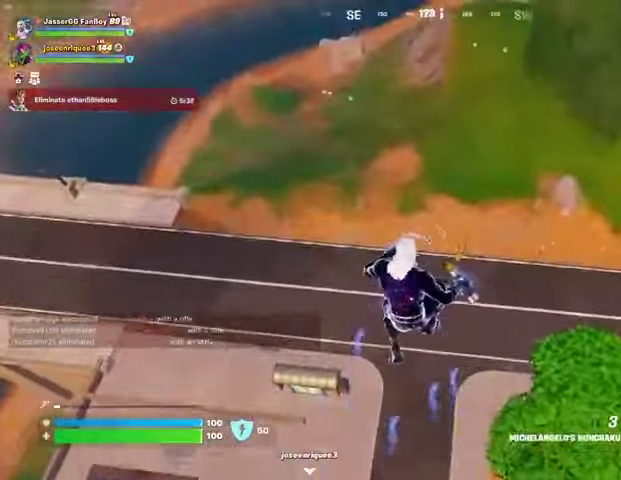
{"buttons": [], "left_stick": "down", "right_stick": "center", "events": [[67, "left_stick", "right"], [100, "right_stick", "right"], [133, "left_stick", "down-right"], [233, "right_stick", "center"], [500, "left_stick", "down"]]}
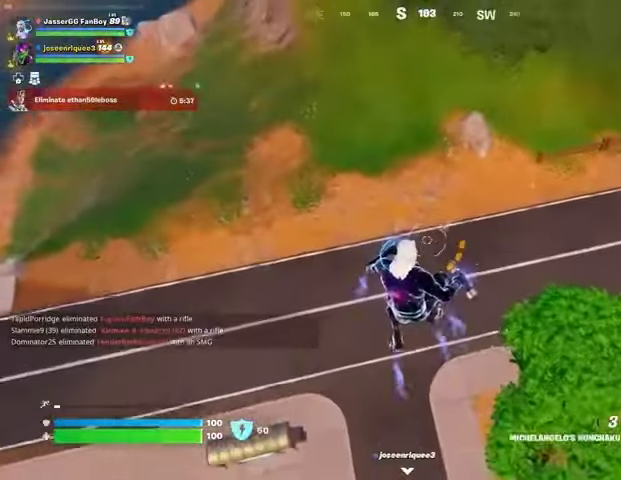
{"buttons": ["R2"], "left_stick": "down-left", "right_stick": "center", "events": [[267, "left_stick", "down-left"], [433, "R2", "down"]]}
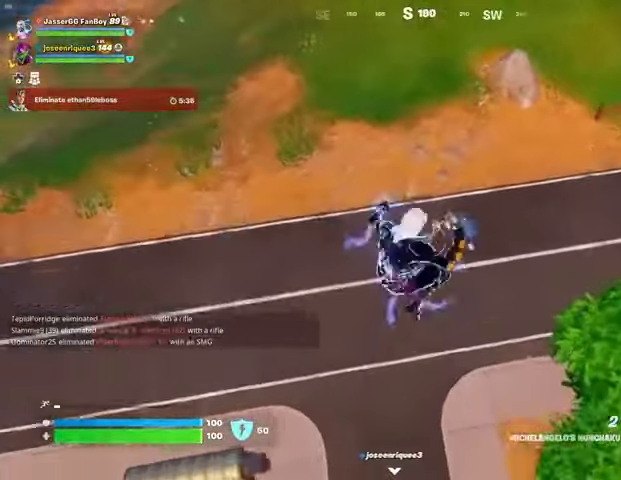
{"buttons": [], "left_stick": "down-left", "right_stick": "center", "events": [[33, "R2", "up"]]}
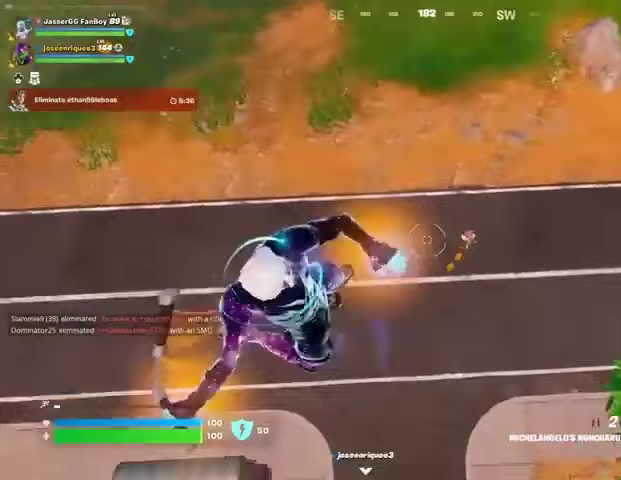
{"buttons": [], "left_stick": "down", "right_stick": "right", "events": [[433, "right_stick", "right"], [500, "left_stick", "down"]]}
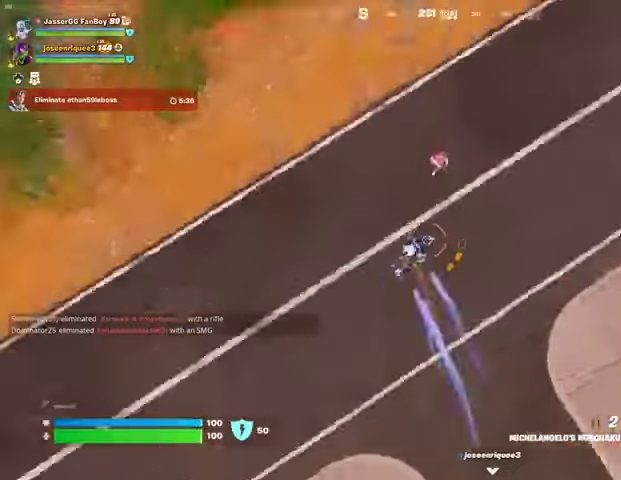
{"buttons": [], "left_stick": "up-right", "right_stick": "up-left", "events": [[67, "right_stick", "up-right"], [233, "left_stick", "up-right"], [367, "right_stick", "up"], [467, "right_stick", "up-left"]]}
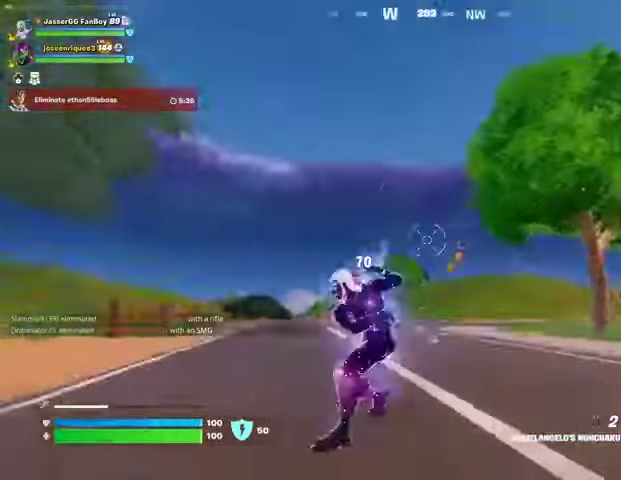
{"buttons": [], "left_stick": "up-right", "right_stick": "center", "events": [[67, "right_stick", "center"], [167, "right_stick", "down-left"], [300, "right_stick", "center"]]}
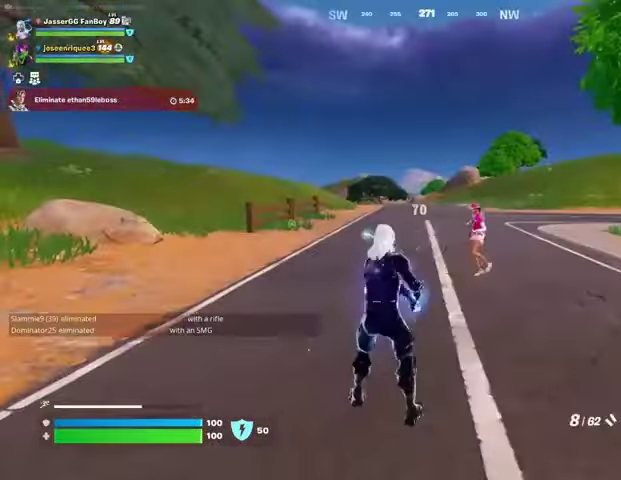
{"buttons": ["L3"], "left_stick": "up-left", "right_stick": "left", "events": [[267, "right_stick", "down-right"], [300, "R2", "down"], [333, "left_stick", "up-left"], [367, "R2", "up"], [367, "right_stick", "left"], [467, "L3", "down"]]}
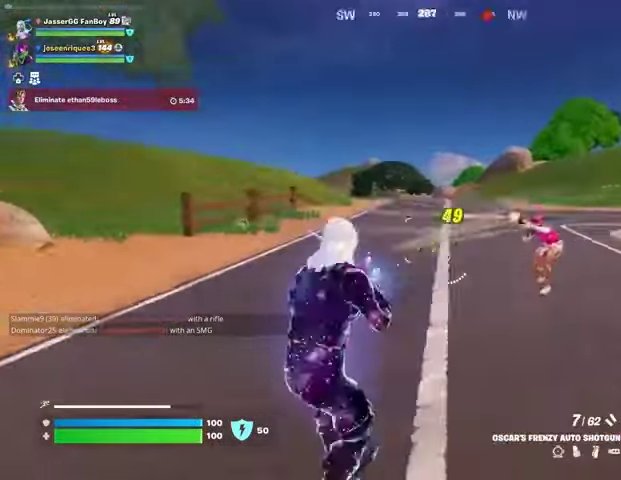
{"buttons": [], "left_stick": "center", "right_stick": "center", "events": [[33, "L3", "up"], [233, "right_stick", "right"], [400, "R3", "down"], [433, "left_stick", "up-right"], [500, "R3", "up"], [500, "left_stick", "center"], [500, "right_stick", "center"]]}
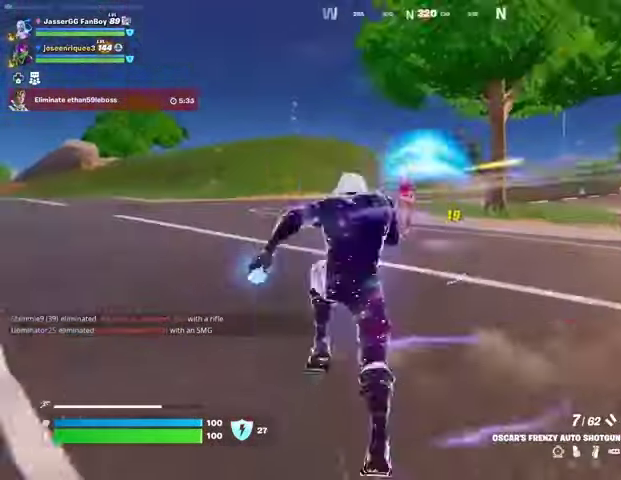
{"buttons": [], "left_stick": "up-right", "right_stick": "down-left", "events": [[200, "right_stick", "up"], [267, "R2", "down"], [367, "R2", "up"], [367, "right_stick", "down-left"], [400, "L3", "down"], [400, "left_stick", "up-right"], [467, "L3", "up"]]}
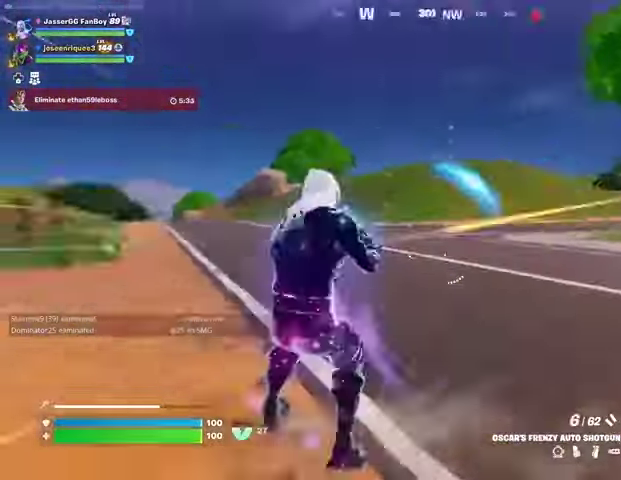
{"buttons": [], "left_stick": "center", "right_stick": "left", "events": [[67, "right_stick", "right"], [233, "right_stick", "center"], [333, "R3", "down"], [367, "left_stick", "center"], [400, "R3", "up"], [400, "right_stick", "left"]]}
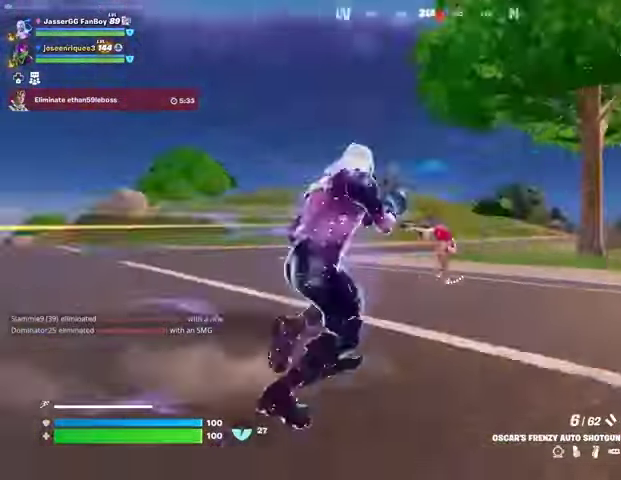
{"buttons": [], "left_stick": "center", "right_stick": "right", "events": [[100, "right_stick", "center"], [167, "right_stick", "up-left"], [233, "R2", "down"], [267, "right_stick", "center"], [300, "R2", "up"], [367, "right_stick", "right"]]}
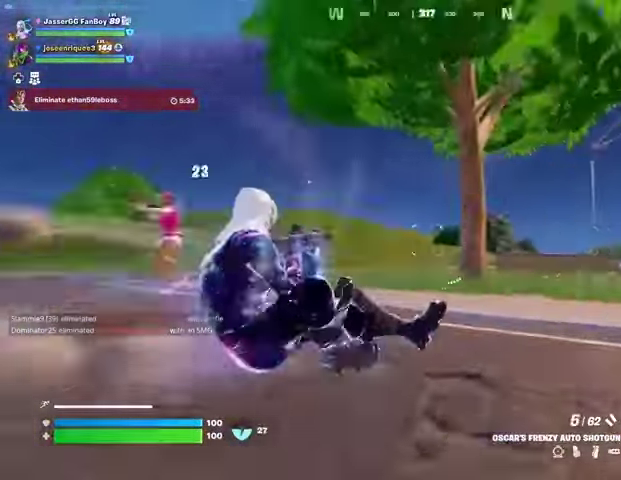
{"buttons": [], "left_stick": "center", "right_stick": "right", "events": []}
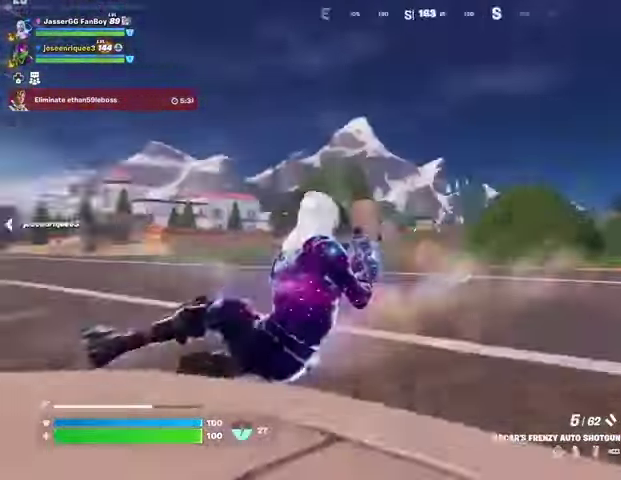
{"buttons": [], "left_stick": "center", "right_stick": "right", "events": [[167, "right_stick", "center"], [400, "right_stick", "right"]]}
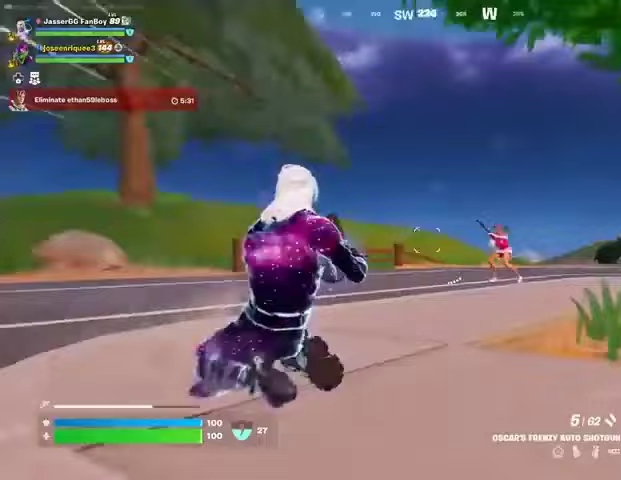
{"buttons": ["L3"], "left_stick": "up", "right_stick": "down-left", "events": [[33, "L2", "down"], [333, "R2", "down"], [333, "right_stick", "center"], [400, "L2", "up"], [400, "R2", "up"], [433, "left_stick", "up"], [433, "right_stick", "down-left"], [467, "L3", "down"]]}
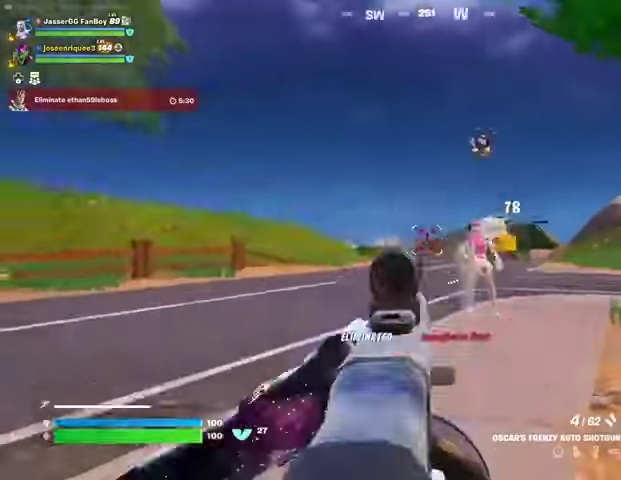
{"buttons": [], "left_stick": "up", "right_stick": "center", "events": [[33, "L3", "up"], [33, "right_stick", "left"], [467, "right_stick", "center"]]}
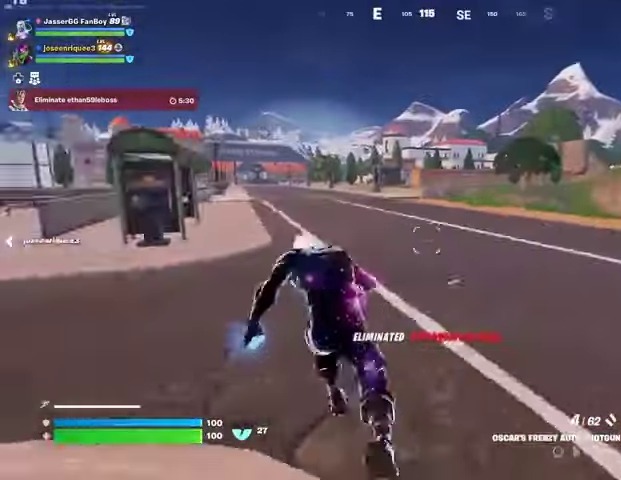
{"buttons": [], "left_stick": "up", "right_stick": "center", "events": []}
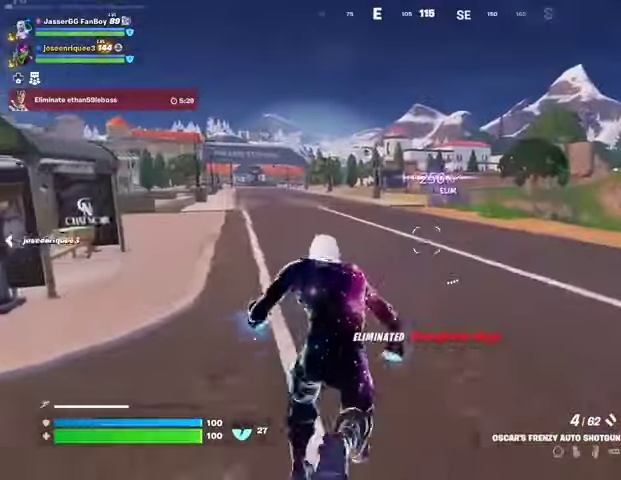
{"buttons": ["SQUARE"], "left_stick": "center", "right_stick": "center", "events": [[67, "CROSS", "down"], [167, "CROSS", "up"], [200, "left_stick", "center"], [433, "SQUARE", "down"]]}
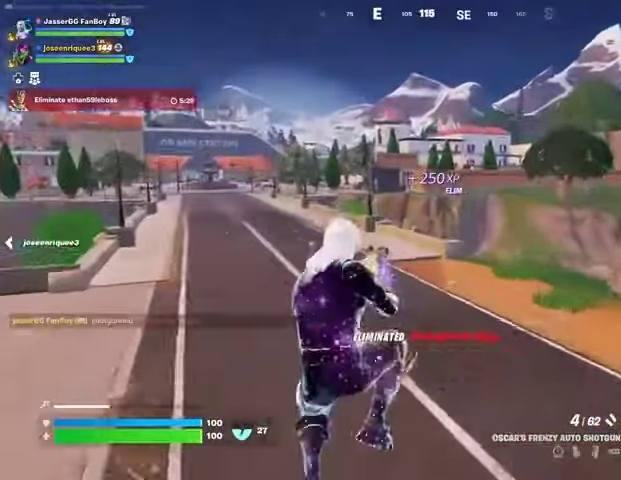
{"buttons": [], "left_stick": "center", "right_stick": "center", "events": [[33, "SQUARE", "up"], [233, "R3", "down"], [300, "R3", "up"]]}
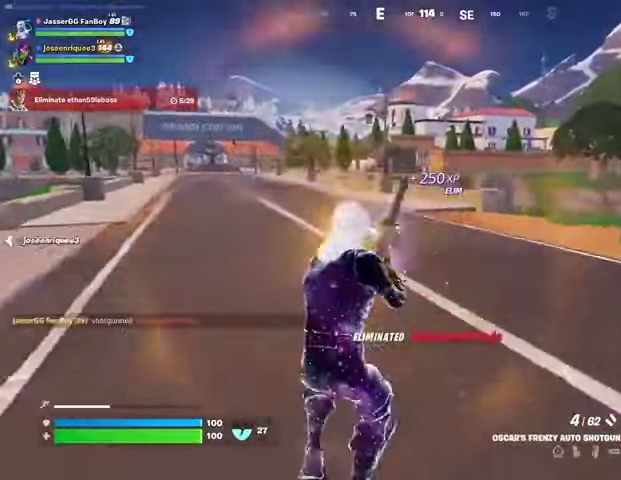
{"buttons": [], "left_stick": "center", "right_stick": "center", "events": []}
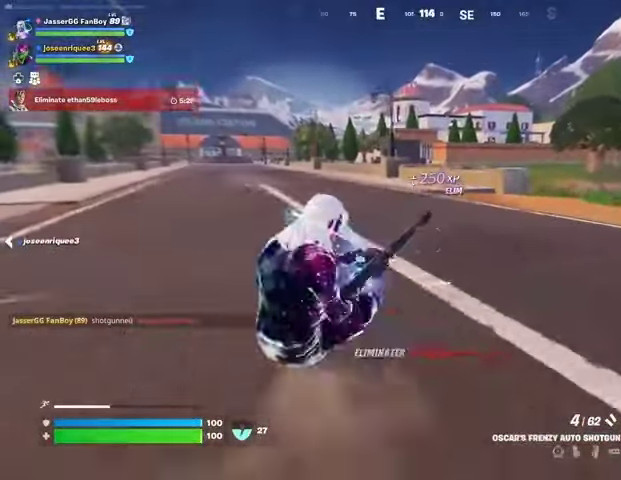
{"buttons": [], "left_stick": "center", "right_stick": "center", "events": []}
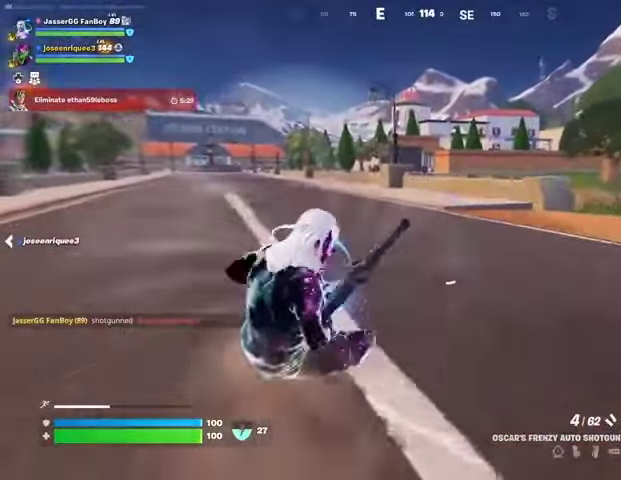
{"buttons": [], "left_stick": "up", "right_stick": "center", "events": [[233, "CROSS", "down"], [267, "CROSS", "up"], [467, "left_stick", "up"]]}
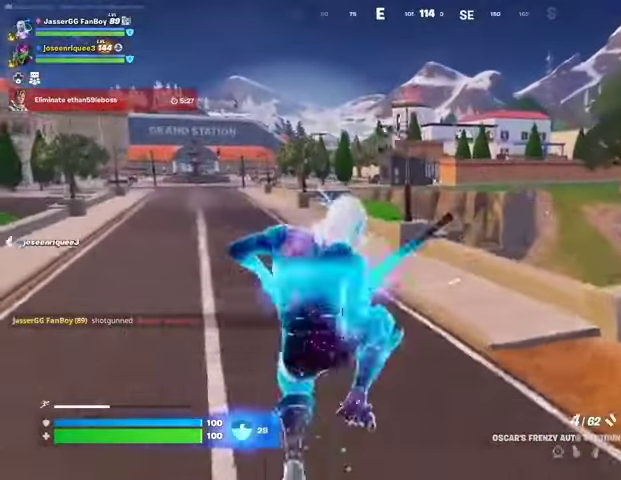
{"buttons": [], "left_stick": "up-right", "right_stick": "left", "events": [[400, "right_stick", "left"], [467, "left_stick", "up-right"]]}
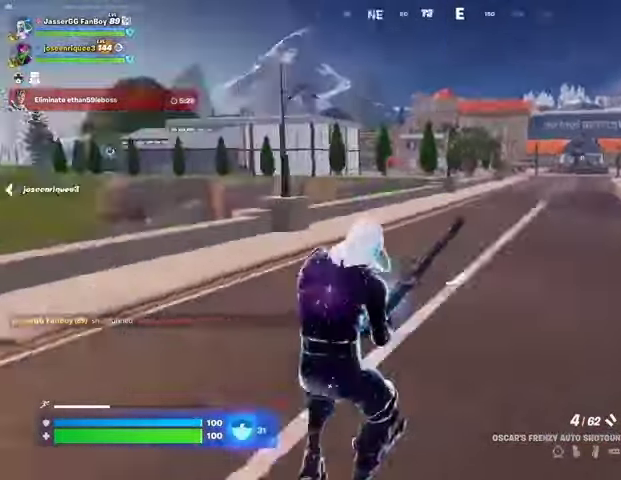
{"buttons": [], "left_stick": "up-right", "right_stick": "left", "events": [[67, "right_stick", "center"], [467, "right_stick", "left"]]}
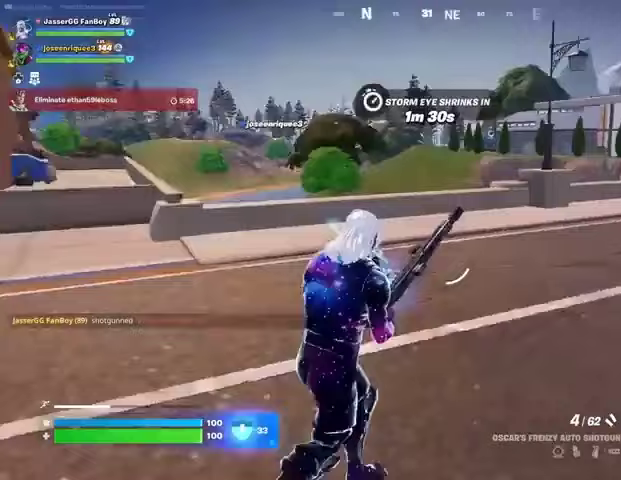
{"buttons": [], "left_stick": "up-right", "right_stick": "center", "events": [[100, "right_stick", "center"]]}
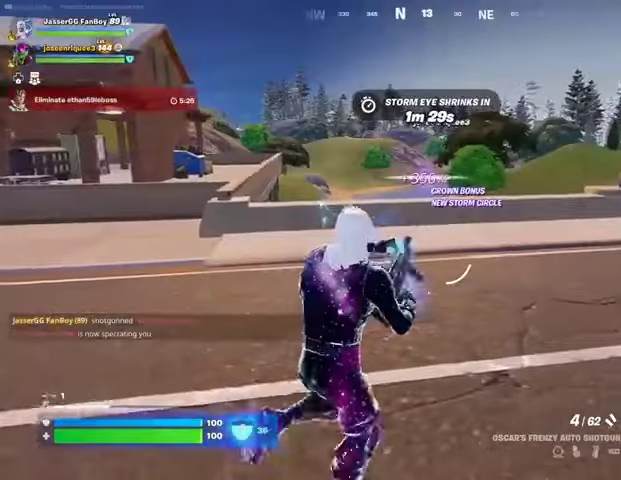
{"buttons": [], "left_stick": "up", "right_stick": "center", "events": [[67, "right_stick", "right"], [167, "left_stick", "up"], [267, "right_stick", "center"]]}
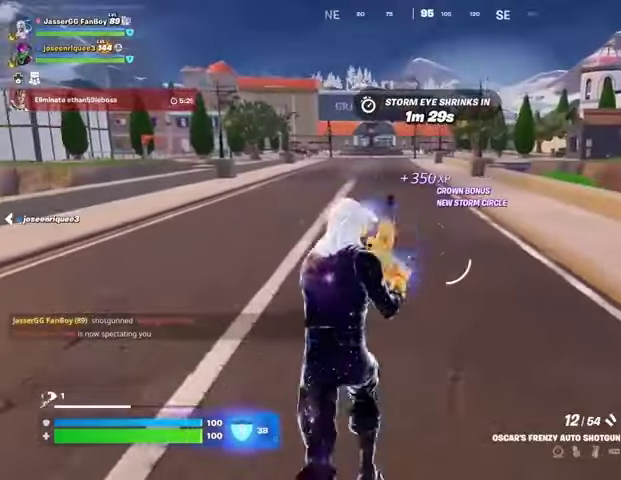
{"buttons": [], "left_stick": "up", "right_stick": "center", "events": []}
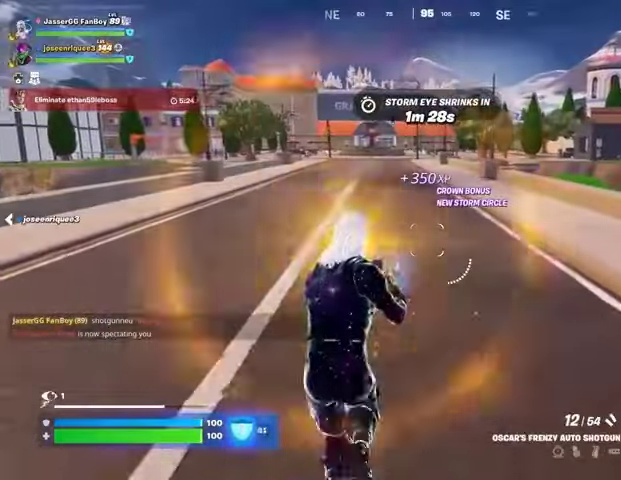
{"buttons": ["R1"], "left_stick": "up", "right_stick": "right", "events": [[500, "R1", "down"], [500, "right_stick", "right"]]}
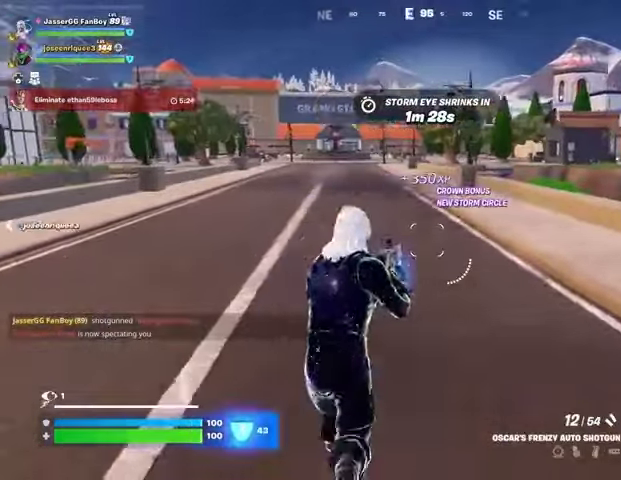
{"buttons": [], "left_stick": "up-left", "right_stick": "center", "events": [[100, "CROSS", "down"], [100, "R1", "up"], [100, "left_stick", "up-left"], [200, "CROSS", "up"], [233, "right_stick", "center"], [400, "SQUARE", "down"], [467, "SQUARE", "up"]]}
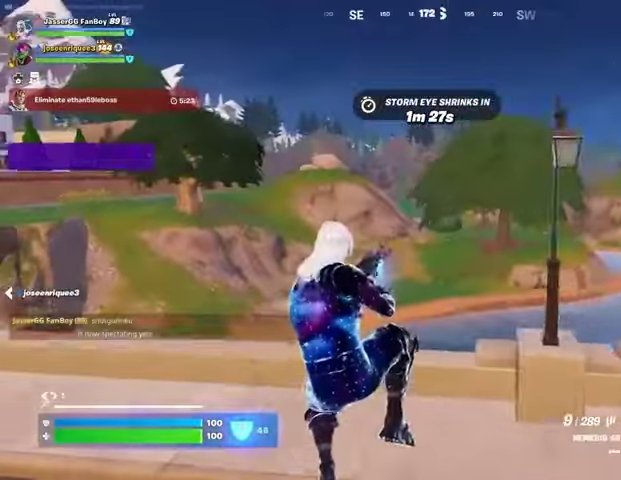
{"buttons": [], "left_stick": "up", "right_stick": "center", "events": [[333, "right_stick", "left"], [400, "left_stick", "up"], [433, "right_stick", "center"]]}